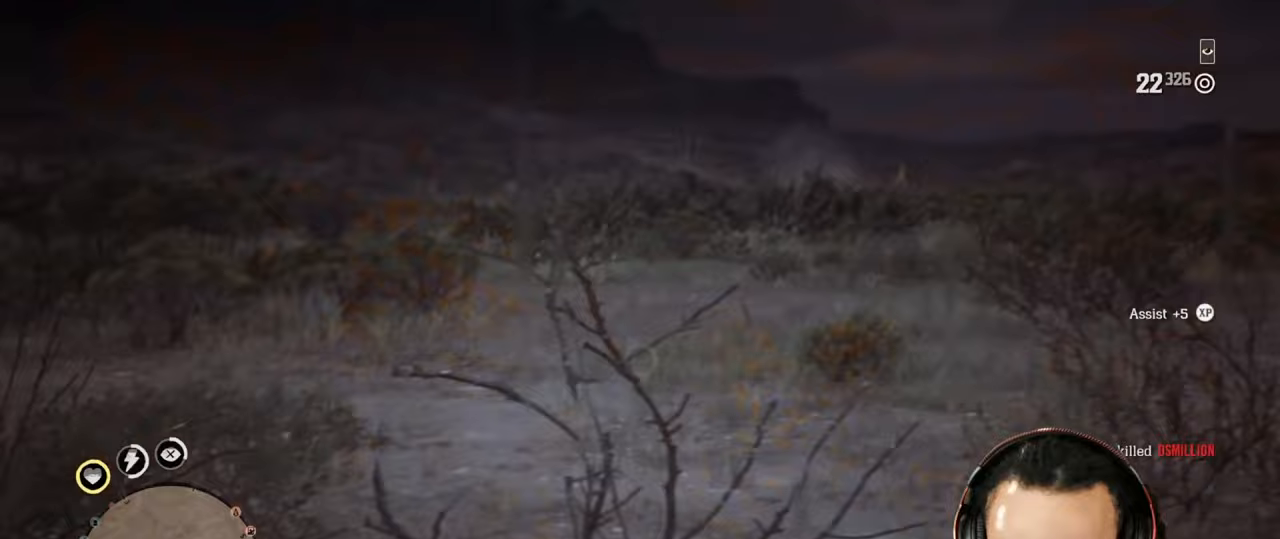
Gameplay with a controller (PlayStation layout); each line is a JSON object with the inputs held at the frame after it. "events" lists button and stick changes between this image and that frame as [ms after this image, input, new state], when the widget could be followed in between. Not read: L3.
{"buttons": [], "left_stick": "down-left", "right_stick": "up", "events": [[117, "right_stick", "center"], [400, "right_stick", "up"]]}
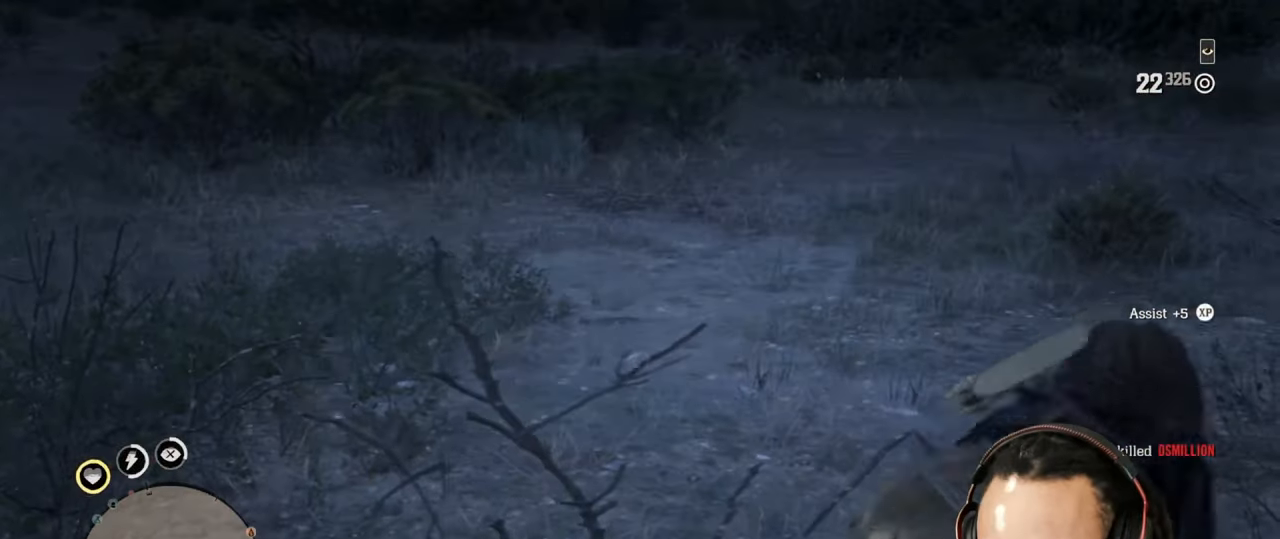
{"buttons": ["L1"], "left_stick": "left", "right_stick": "left", "events": [[33, "R1", "down"], [50, "L1", "down"], [50, "left_stick", "left"], [100, "L1", "up"], [100, "R1", "up"], [417, "L1", "down"], [417, "right_stick", "left"]]}
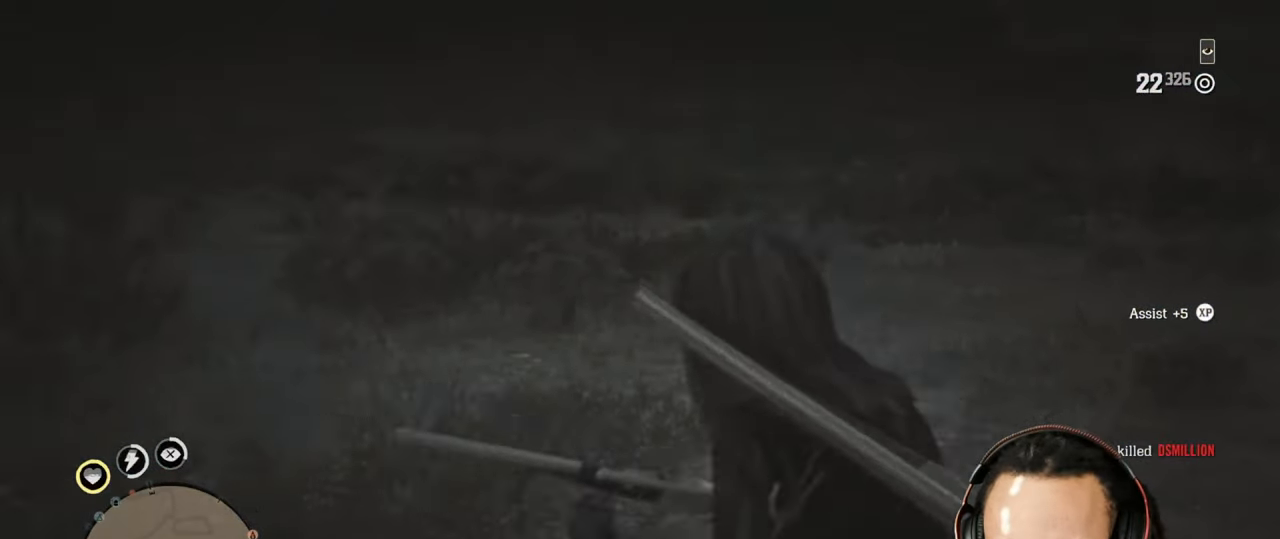
{"buttons": ["DPAD_DOWN"], "left_stick": "up-left", "right_stick": "center", "events": [[17, "L1", "up"], [33, "right_stick", "center"], [133, "left_stick", "up-left"], [483, "DPAD_DOWN", "down"]]}
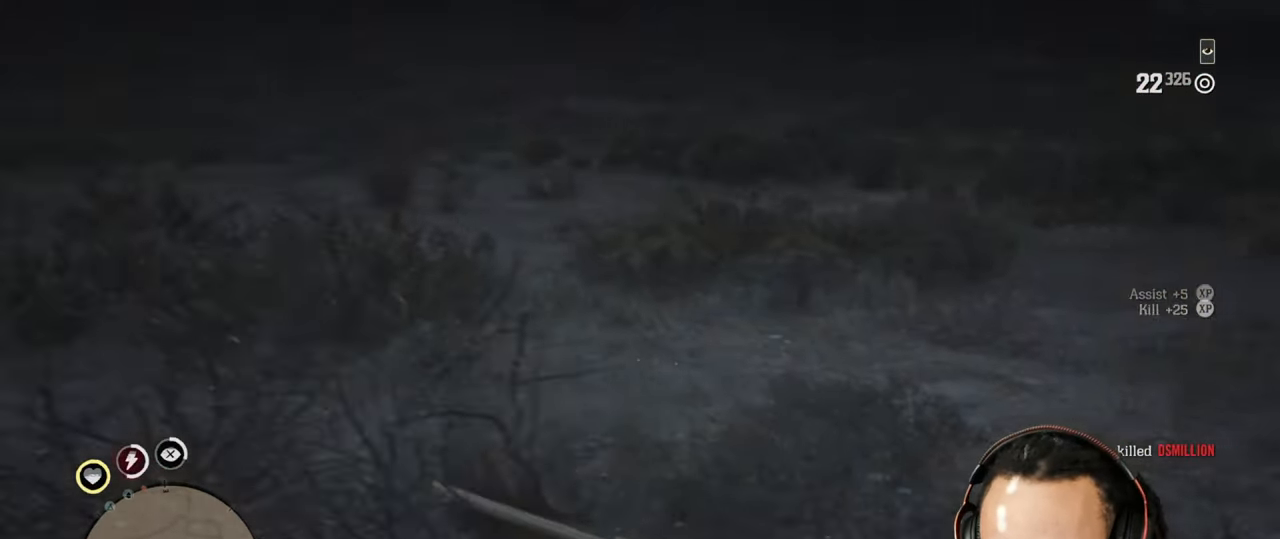
{"buttons": [], "left_stick": "up-left", "right_stick": "left", "events": [[33, "DPAD_DOWN", "up"], [350, "right_stick", "left"]]}
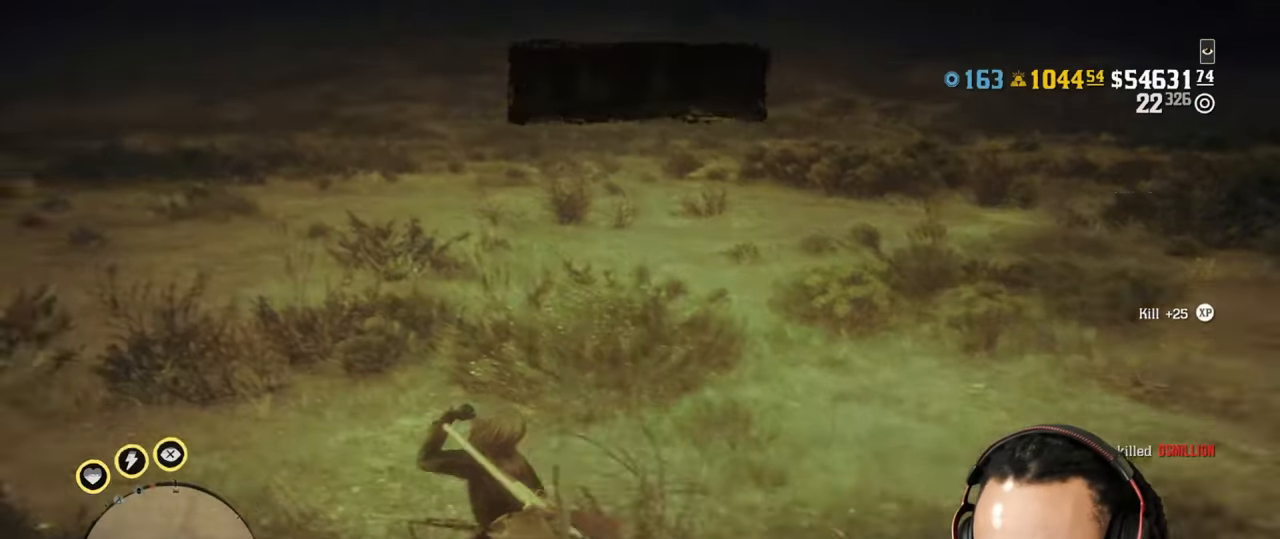
{"buttons": [], "left_stick": "up-left", "right_stick": "center", "events": [[100, "right_stick", "center"]]}
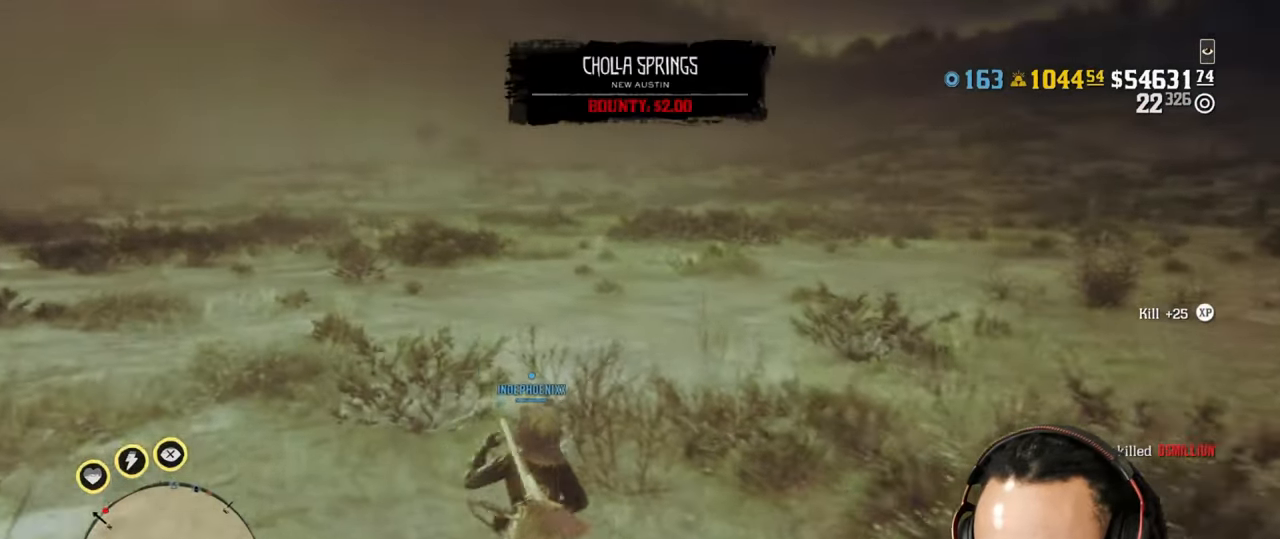
{"buttons": [], "left_stick": "up", "right_stick": "center", "events": [[133, "left_stick", "up"]]}
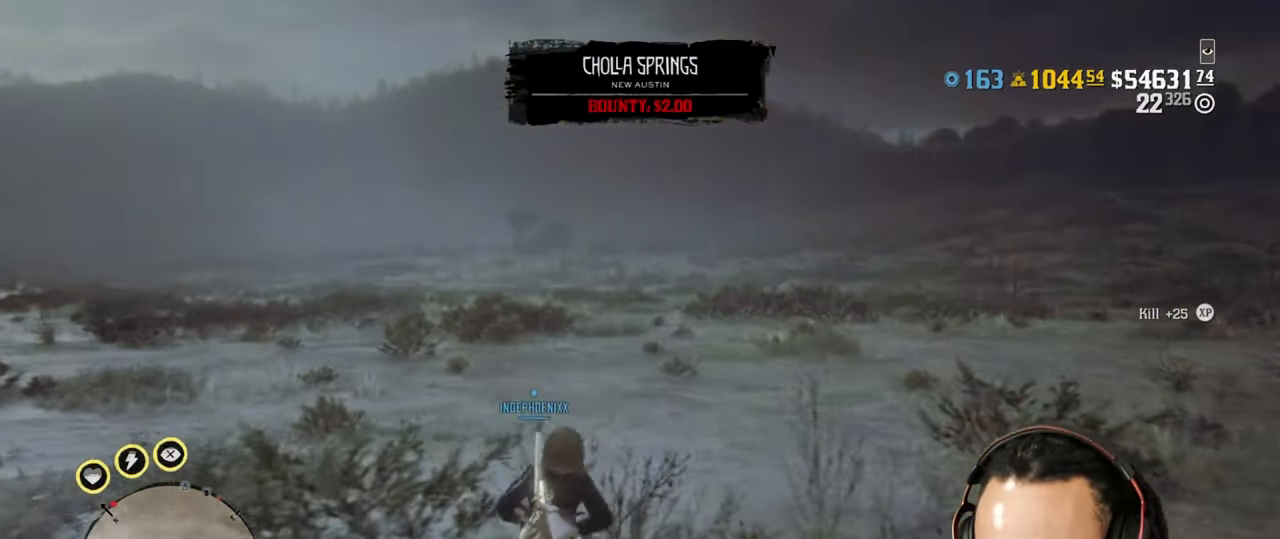
{"buttons": [], "left_stick": "up", "right_stick": "center", "events": [[383, "DPAD_DOWN", "down"], [433, "DPAD_DOWN", "up"]]}
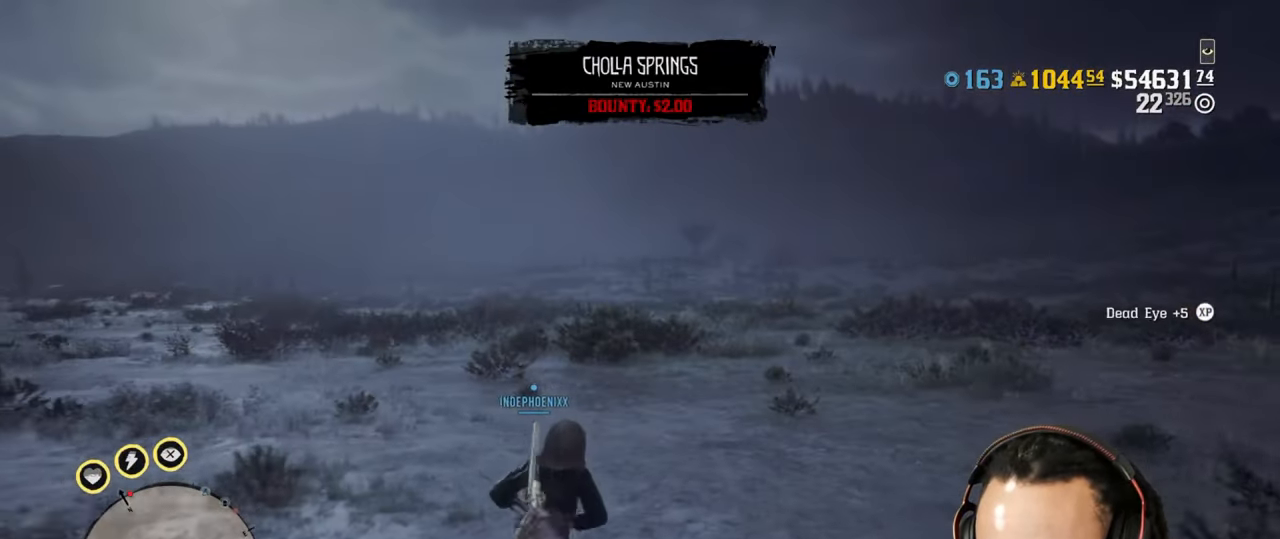
{"buttons": [], "left_stick": "up", "right_stick": "center", "events": [[317, "CIRCLE", "down"], [350, "CIRCLE", "up"], [433, "CIRCLE", "down"], [467, "CIRCLE", "up"]]}
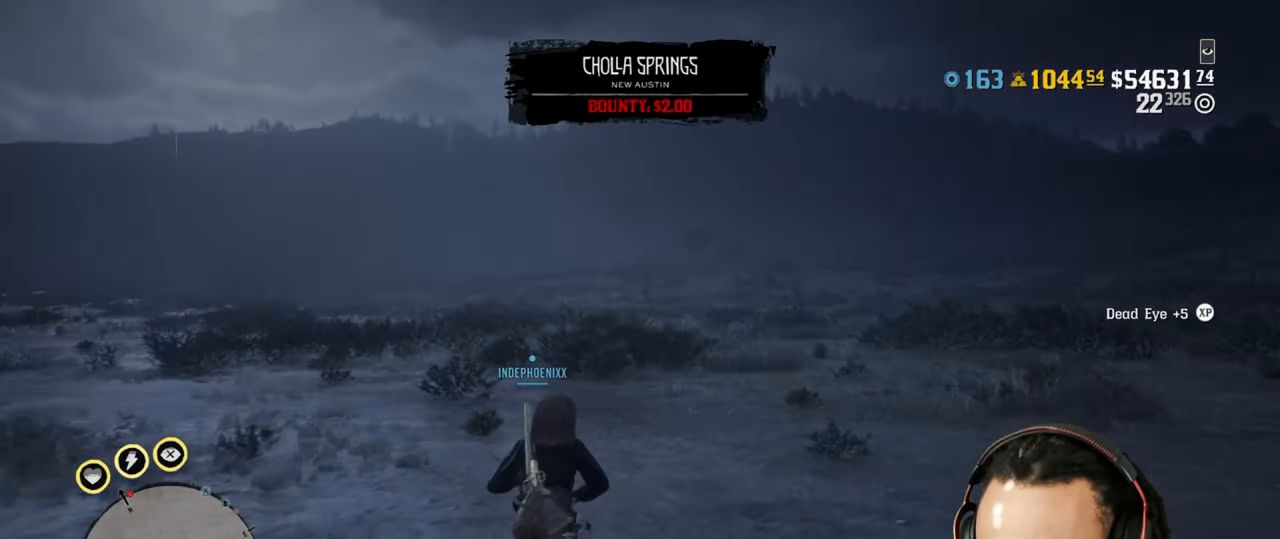
{"buttons": [], "left_stick": "up", "right_stick": "center", "events": [[50, "CIRCLE", "down"], [100, "CIRCLE", "up"], [167, "CIRCLE", "down"], [233, "CIRCLE", "up"], [317, "CIRCLE", "down"], [367, "CIRCLE", "up"], [433, "CIRCLE", "down"], [500, "CIRCLE", "up"]]}
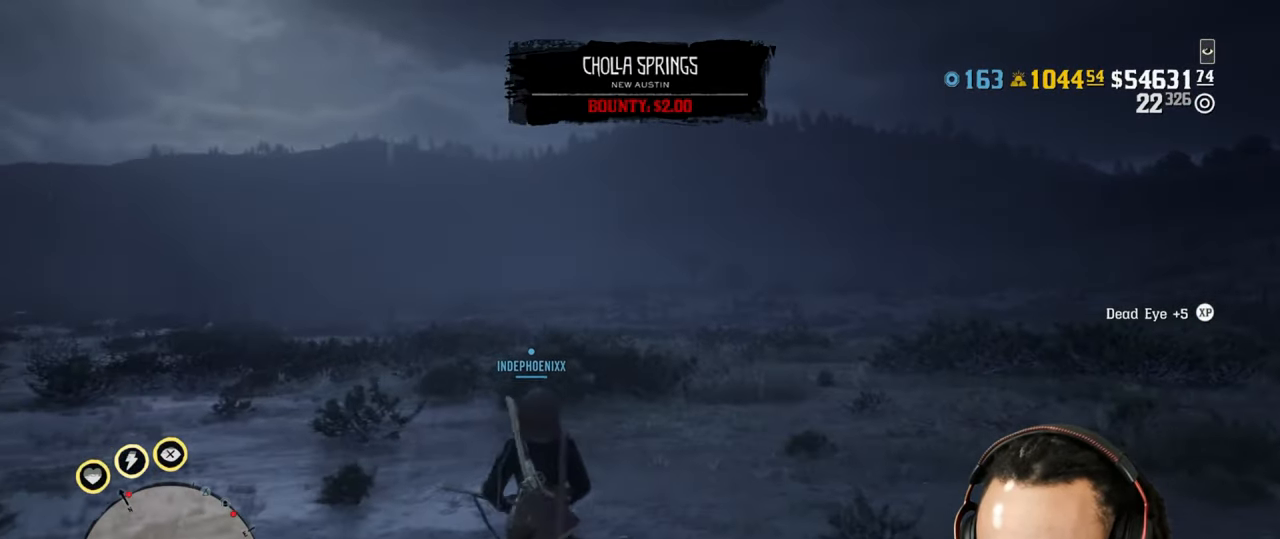
{"buttons": [], "left_stick": "up", "right_stick": "right", "events": [[83, "CIRCLE", "down"], [133, "CIRCLE", "up"], [183, "CIRCLE", "down"], [250, "CIRCLE", "up"], [333, "right_stick", "right"]]}
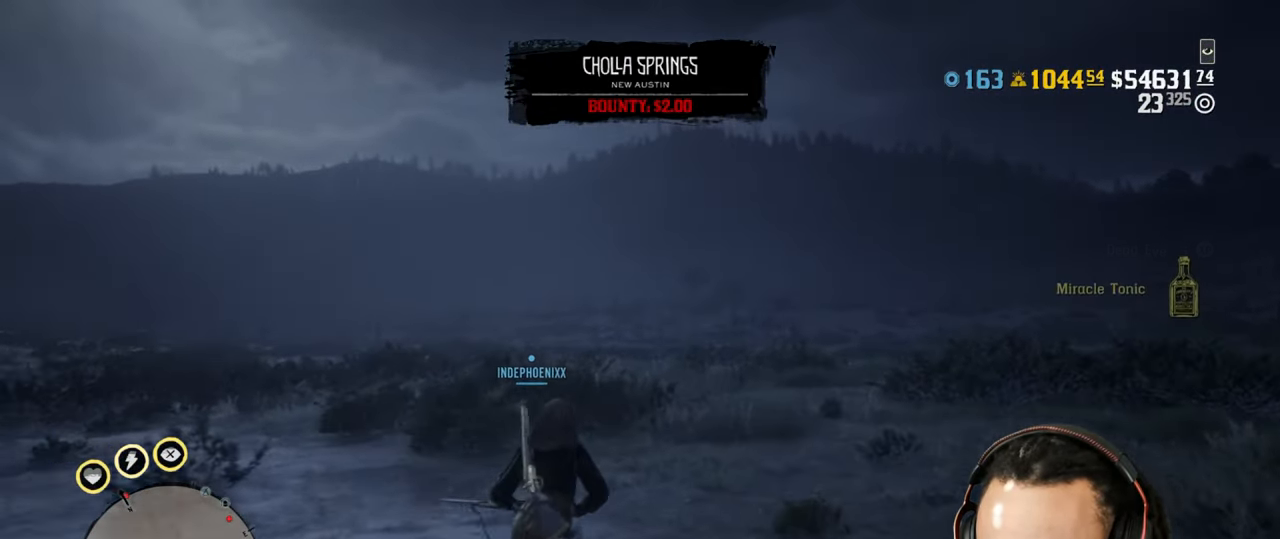
{"buttons": [], "left_stick": "up", "right_stick": "center", "events": [[167, "right_stick", "center"], [283, "L2", "down"], [417, "L2", "up"]]}
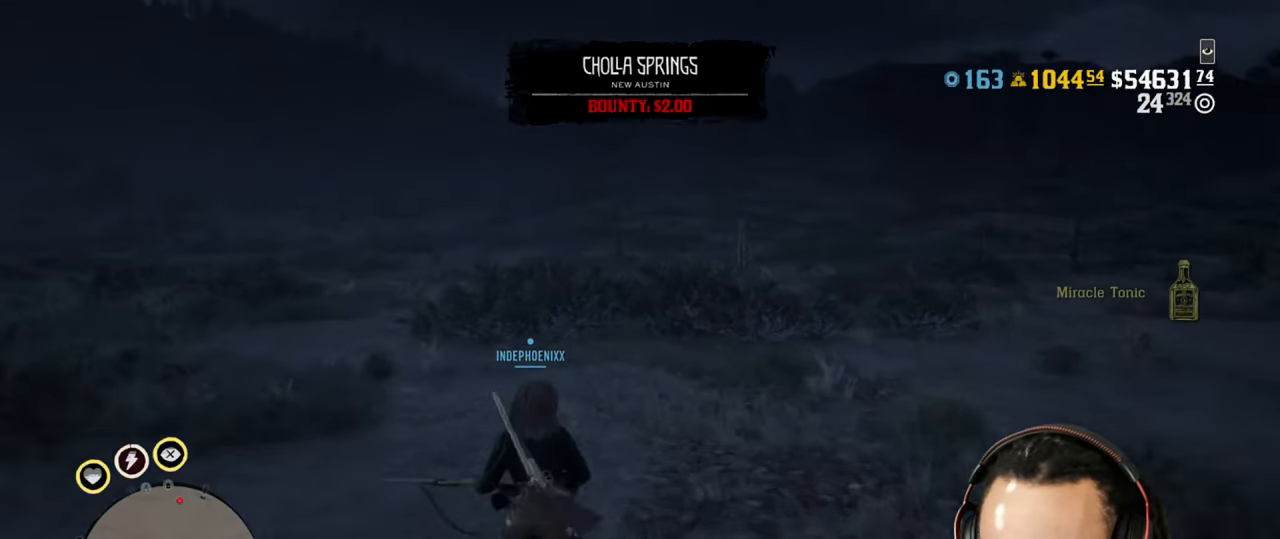
{"buttons": [], "left_stick": "down", "right_stick": "center", "events": [[33, "CROSS", "down"], [100, "CROSS", "up"], [317, "left_stick", "down"]]}
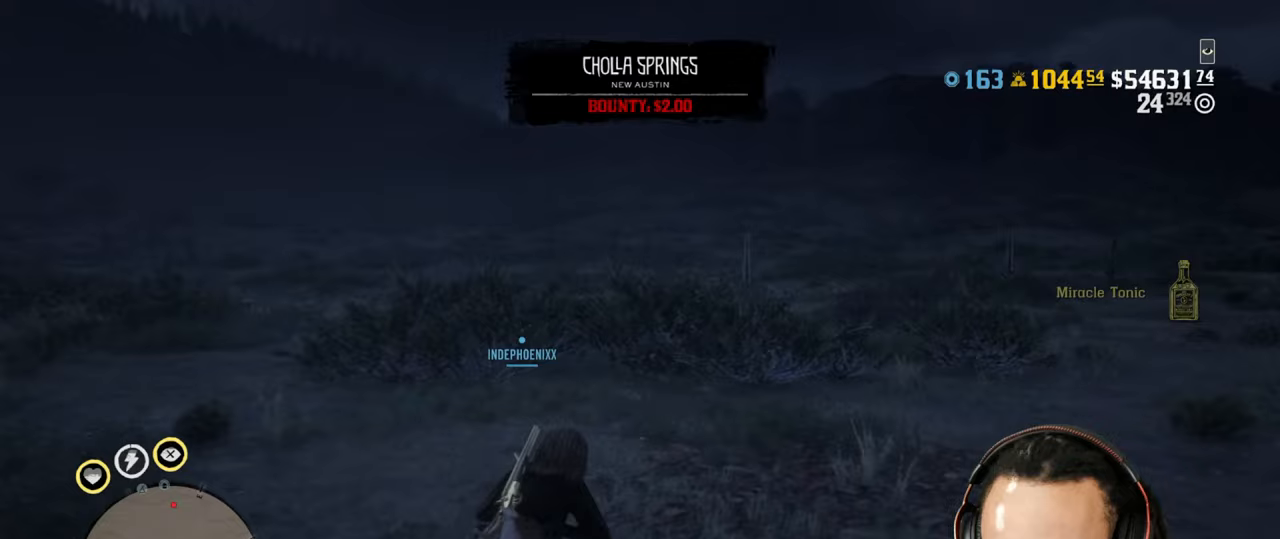
{"buttons": ["L2"], "left_stick": "up", "right_stick": "center", "events": [[183, "CROSS", "down"], [183, "L2", "down"], [200, "left_stick", "up"], [267, "DPAD_LEFT", "down"], [300, "CROSS", "up"], [317, "DPAD_LEFT", "up"]]}
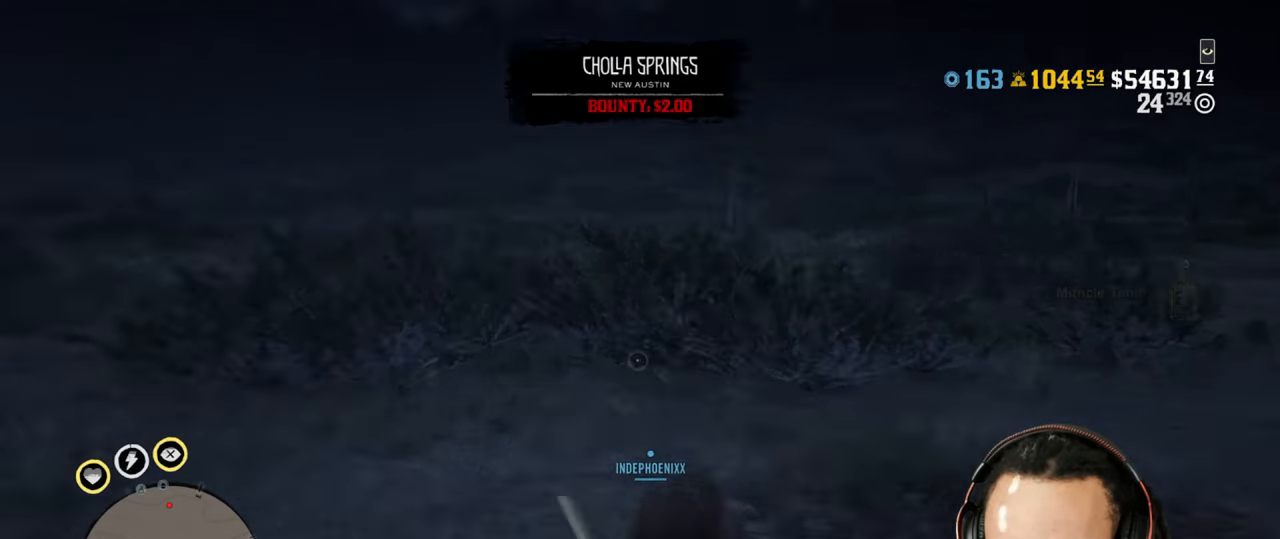
{"buttons": ["L2"], "left_stick": "up", "right_stick": "center", "events": [[100, "L2", "up"], [167, "L2", "down"]]}
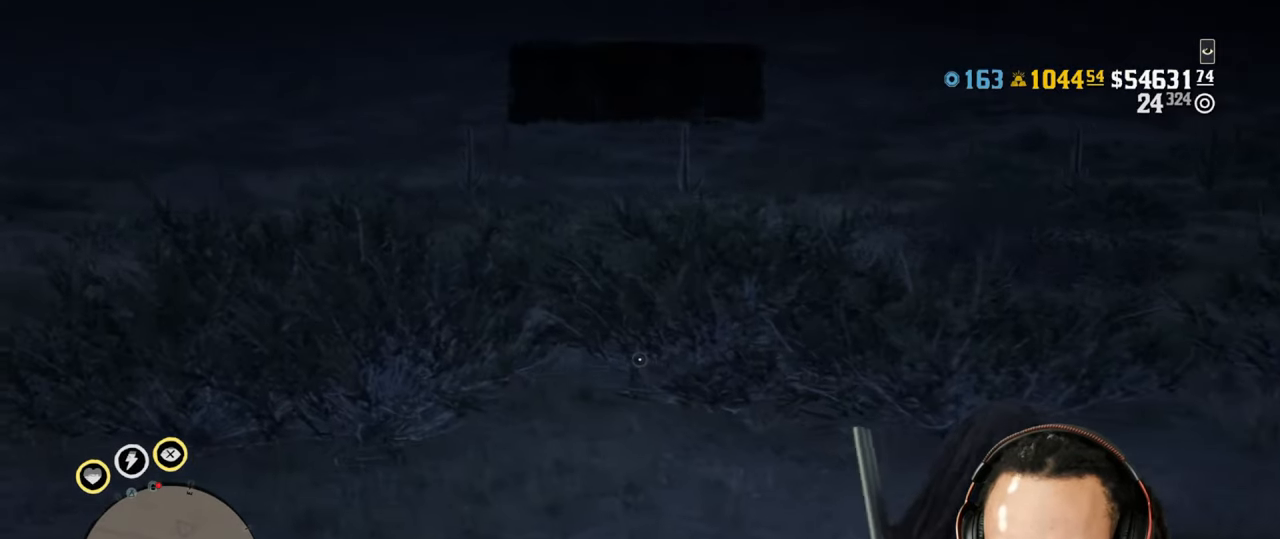
{"buttons": ["L2"], "left_stick": "up", "right_stick": "center", "events": [[150, "L2", "up"], [217, "L2", "down"]]}
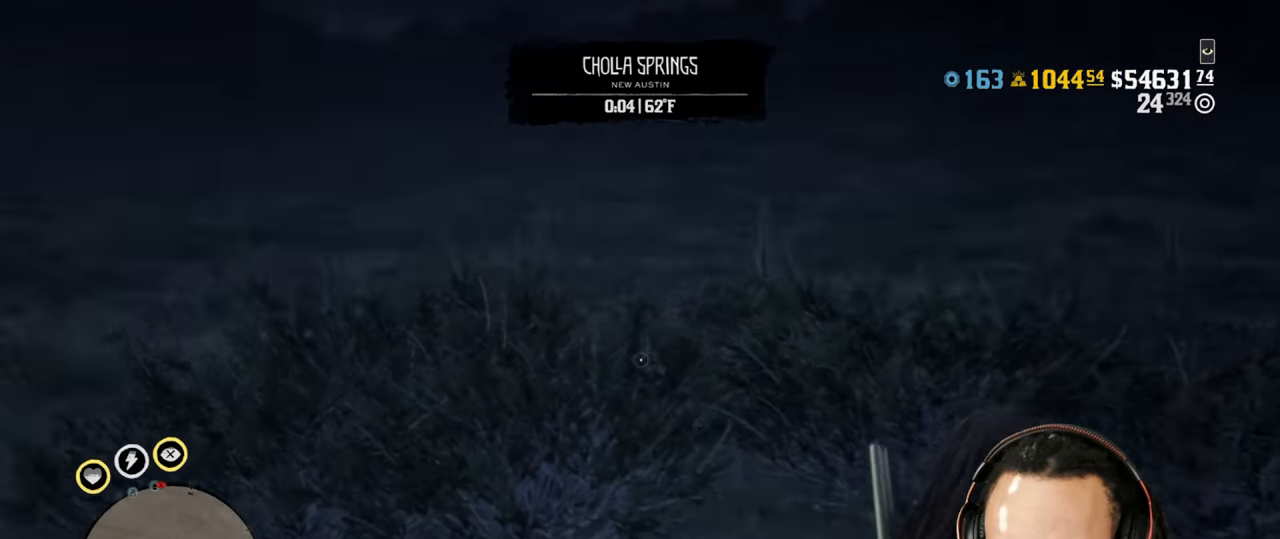
{"buttons": ["L2", "R2"], "left_stick": "up", "right_stick": "center", "events": [[150, "R3", "down"], [150, "right_stick", "up"], [233, "R3", "up"], [283, "right_stick", "center"], [317, "R2", "down"], [433, "R2", "up"], [500, "R2", "down"]]}
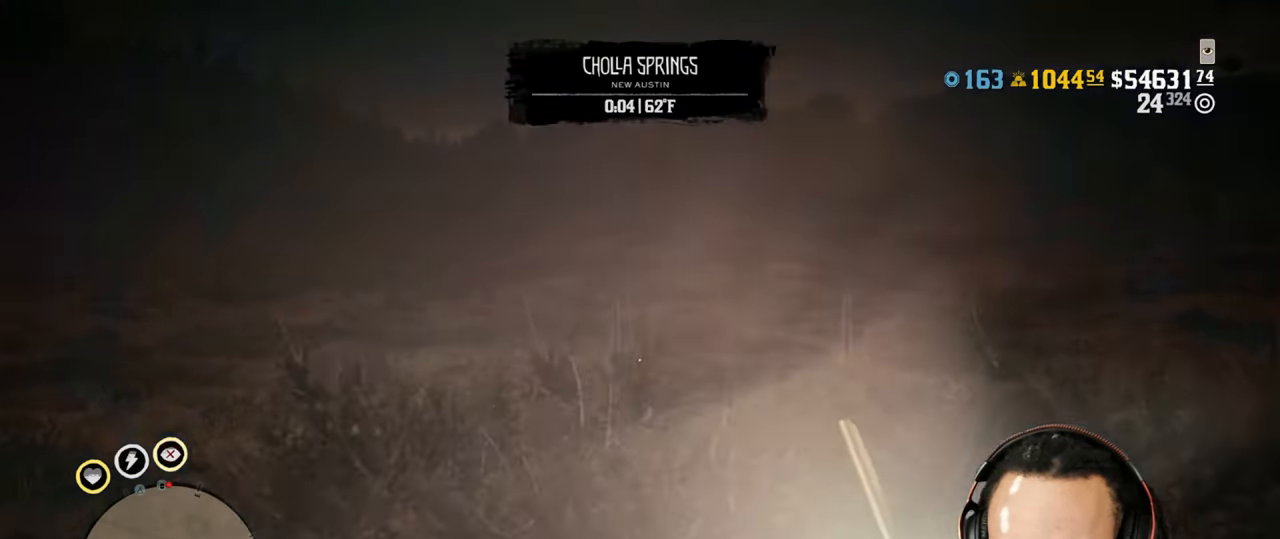
{"buttons": ["L2", "R2"], "left_stick": "up-right", "right_stick": "center", "events": [[83, "R2", "up"], [167, "R2", "down"], [267, "R2", "up"], [350, "R2", "down"], [433, "R2", "up"], [500, "R2", "down"], [500, "left_stick", "up-right"]]}
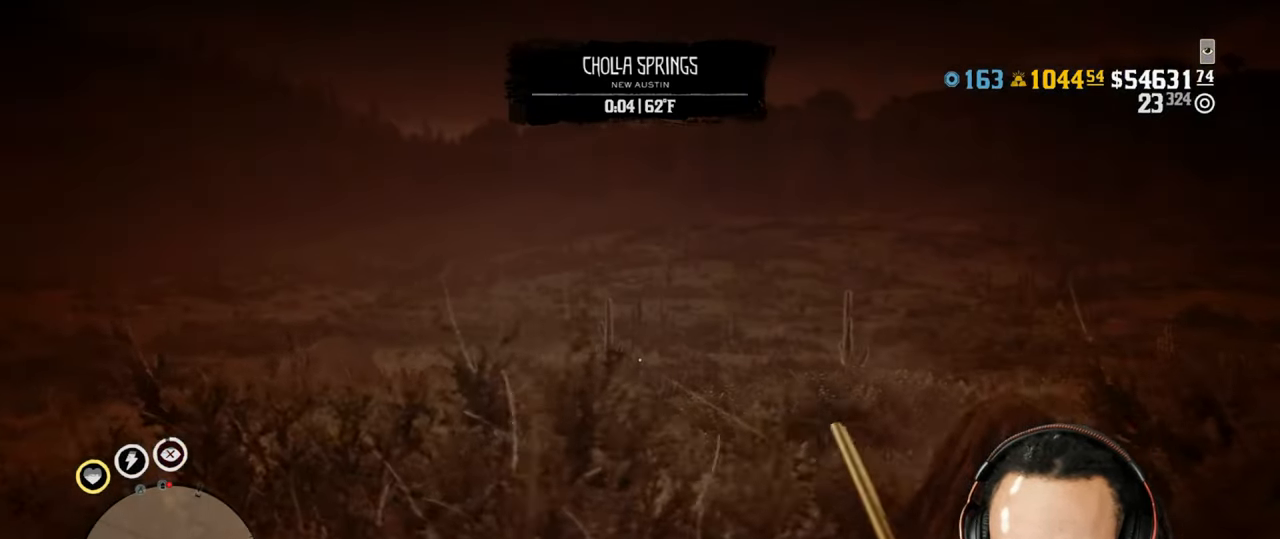
{"buttons": ["L2", "R2"], "left_stick": "up-right", "right_stick": "center", "events": [[100, "R2", "up"], [183, "R2", "down"], [233, "left_stick", "up-left"], [267, "R2", "up"], [333, "R2", "down"], [433, "R2", "up"], [500, "R2", "down"], [500, "left_stick", "up-right"]]}
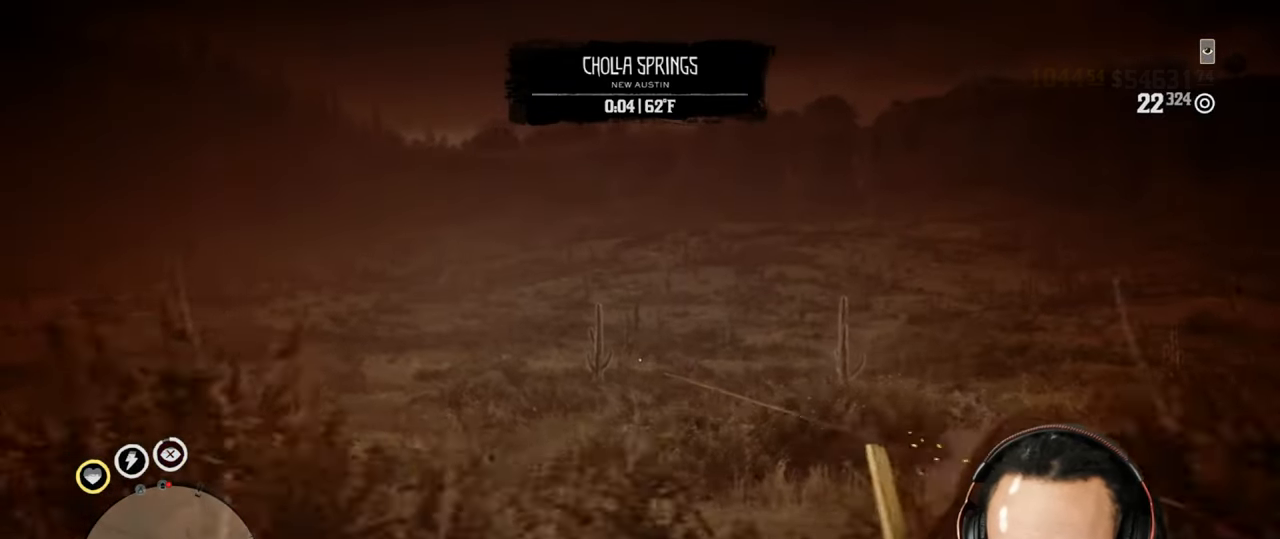
{"buttons": ["L2"], "left_stick": "up-left", "right_stick": "center", "events": [[100, "R2", "up"], [167, "R2", "down"], [250, "R2", "up"], [267, "left_stick", "up-left"], [333, "R2", "down"], [433, "R2", "up"]]}
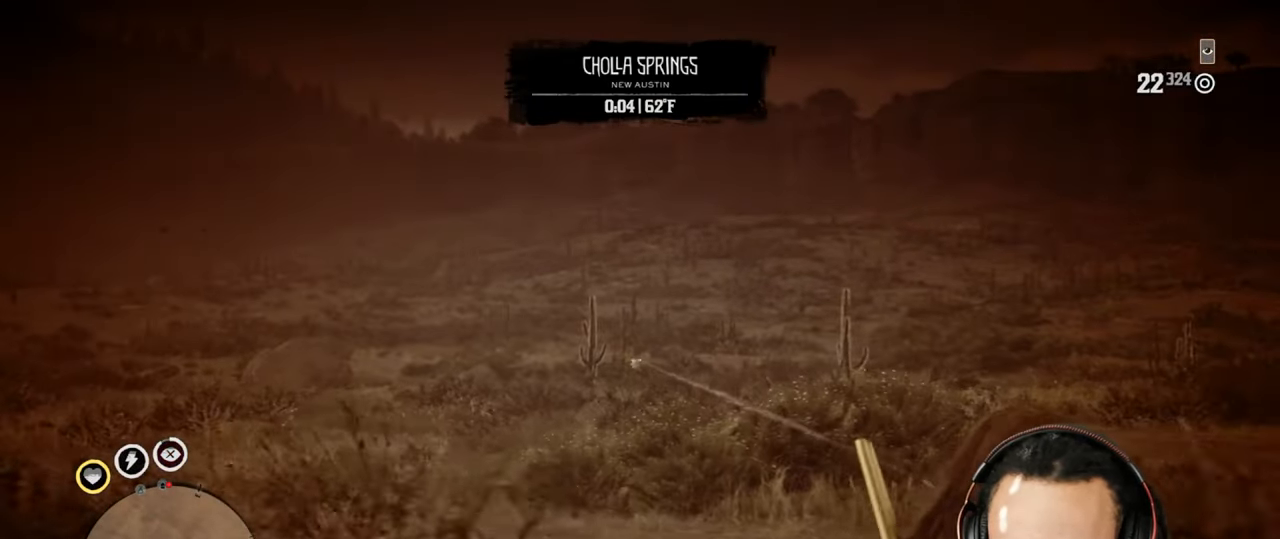
{"buttons": ["L2", "R2"], "left_stick": "up-left", "right_stick": "center", "events": [[100, "R2", "down"], [200, "R2", "up"], [267, "R2", "down"], [367, "R2", "up"], [417, "R2", "down"]]}
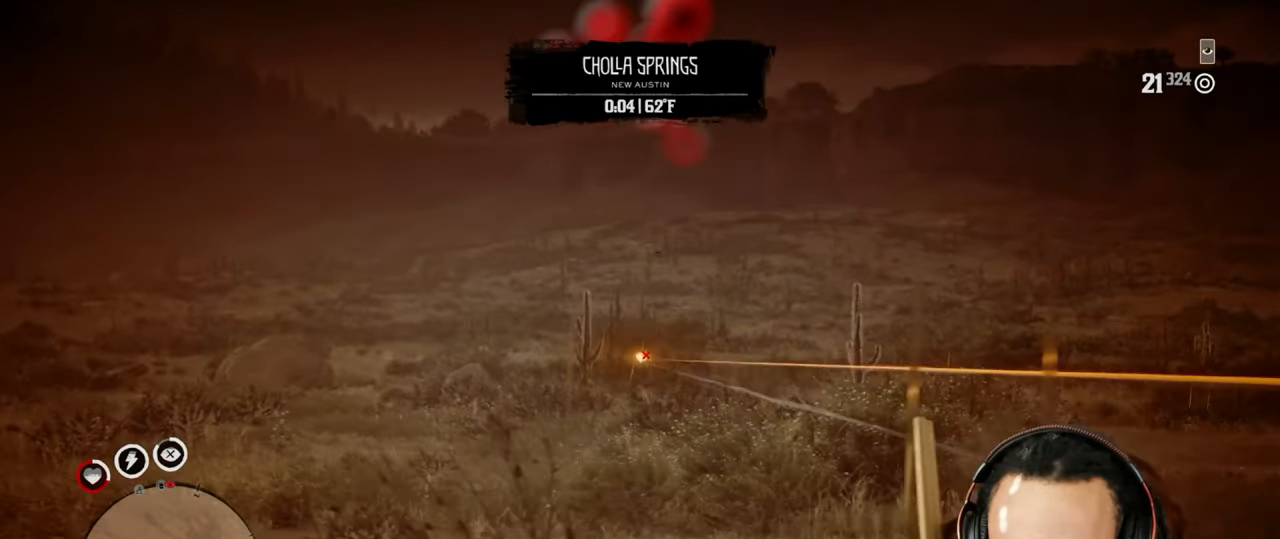
{"buttons": ["SQUARE", "L2"], "left_stick": "up-right", "right_stick": "center", "events": [[17, "R2", "up"], [33, "left_stick", "up-right"], [183, "SQUARE", "down"], [267, "SQUARE", "up"], [317, "SQUARE", "down"], [400, "SQUARE", "up"], [450, "SQUARE", "down"]]}
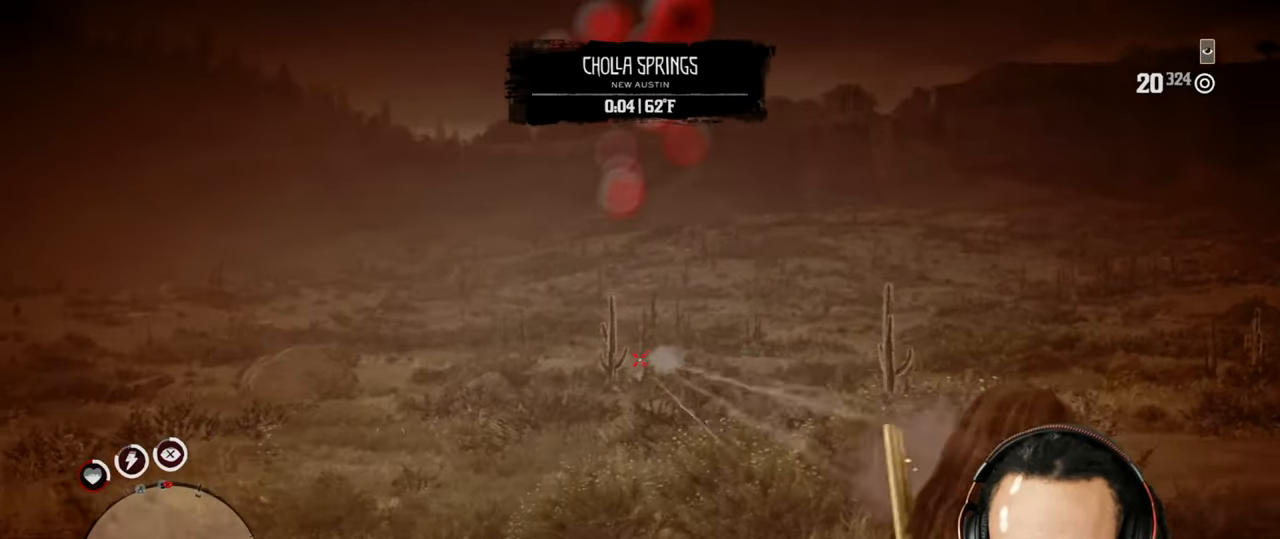
{"buttons": [], "left_stick": "right", "right_stick": "left", "events": [[17, "SQUARE", "up"], [283, "CROSS", "down"], [300, "L2", "up"], [367, "CROSS", "up"], [400, "left_stick", "right"], [500, "right_stick", "left"]]}
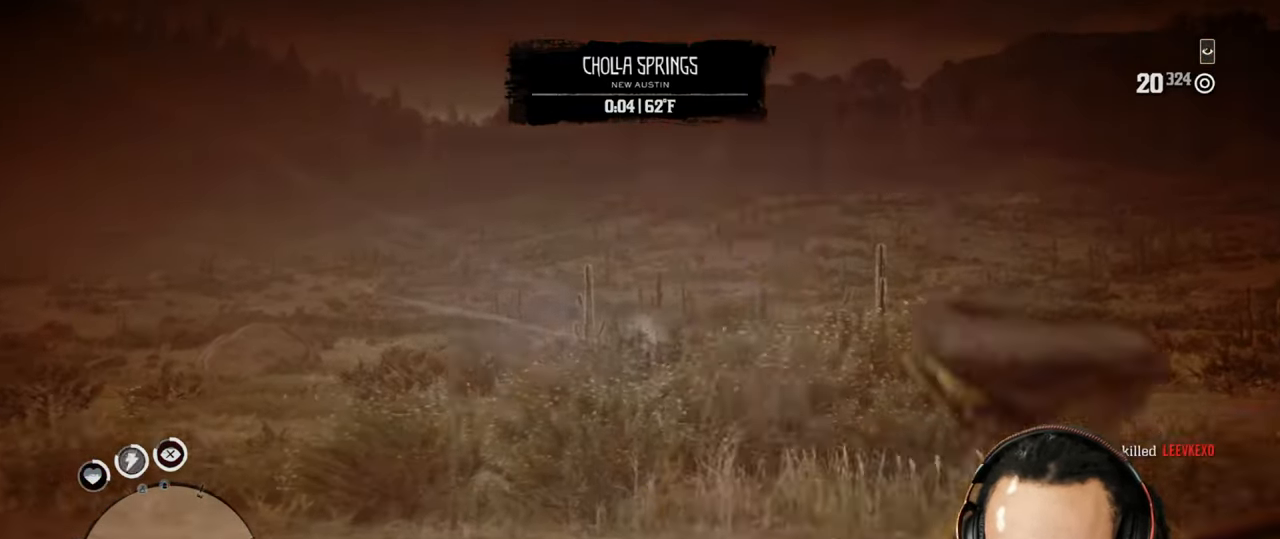
{"buttons": [], "left_stick": "down-left", "right_stick": "center", "events": [[50, "right_stick", "down-left"], [133, "left_stick", "down-left"], [300, "right_stick", "center"]]}
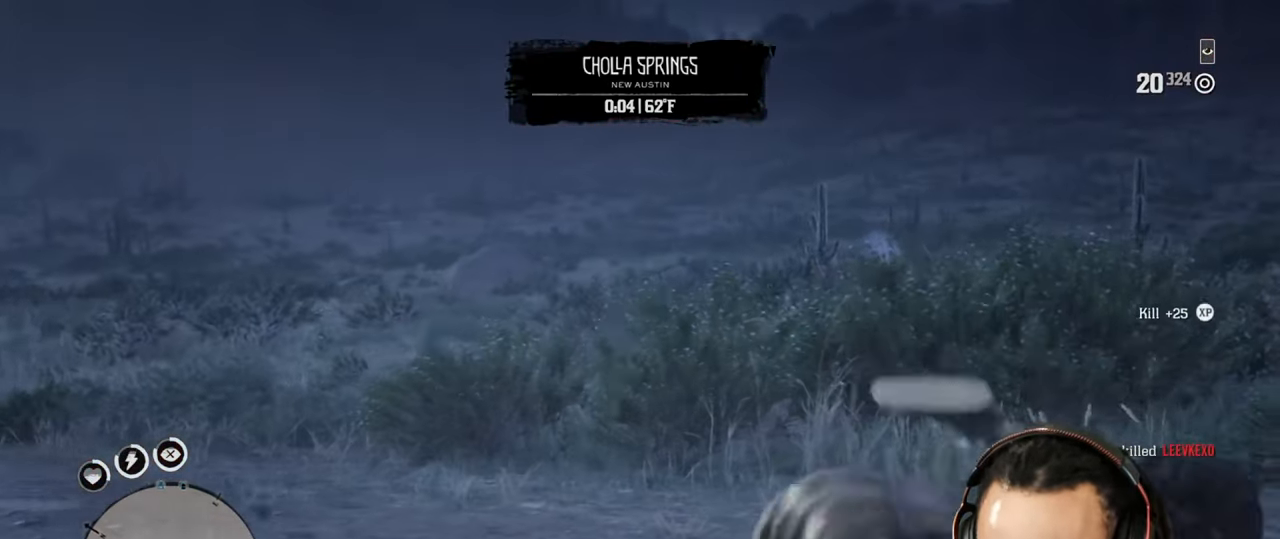
{"buttons": [], "left_stick": "down-left", "right_stick": "up-left", "events": [[67, "right_stick", "up-left"], [233, "L1", "down"], [233, "R1", "down"], [283, "L1", "up"], [300, "R1", "up"], [417, "R1", "down"], [450, "L1", "down"], [483, "L1", "up"], [483, "R1", "up"]]}
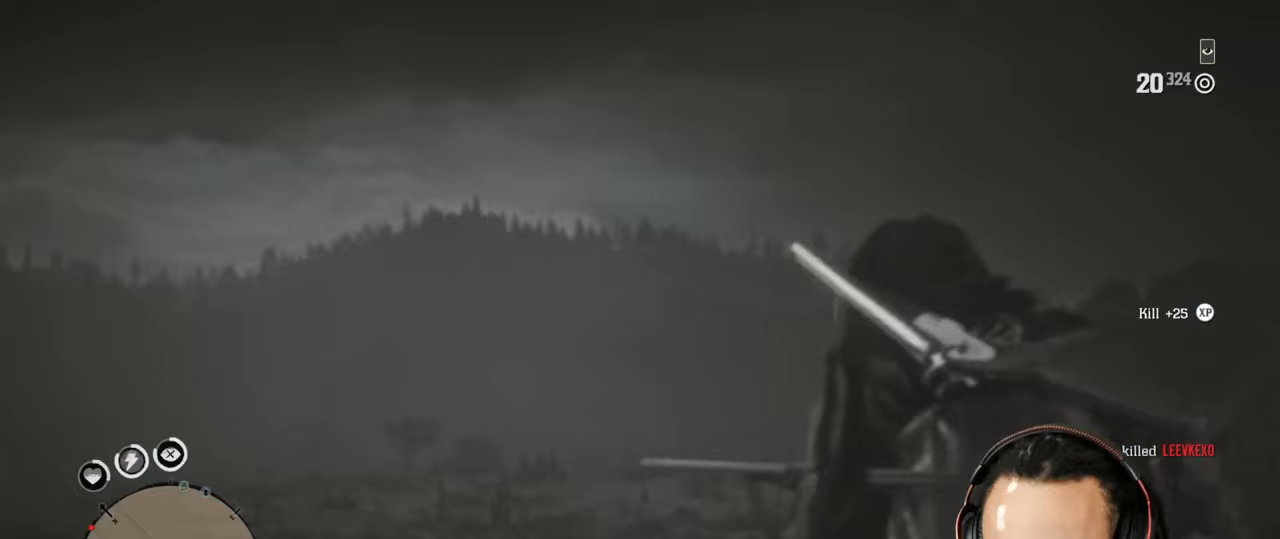
{"buttons": [], "left_stick": "down-left", "right_stick": "center", "events": [[200, "right_stick", "center"], [250, "L1", "down"], [267, "right_stick", "left"], [450, "right_stick", "center"], [467, "L1", "up"]]}
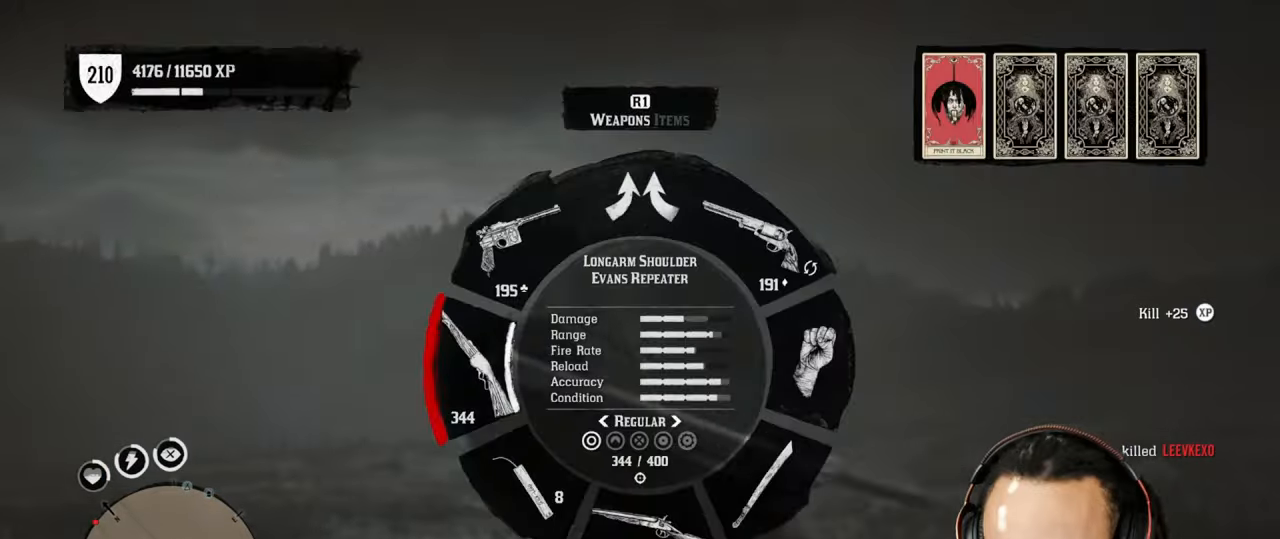
{"buttons": [], "left_stick": "down-left", "right_stick": "down-left", "events": [[300, "right_stick", "down-left"]]}
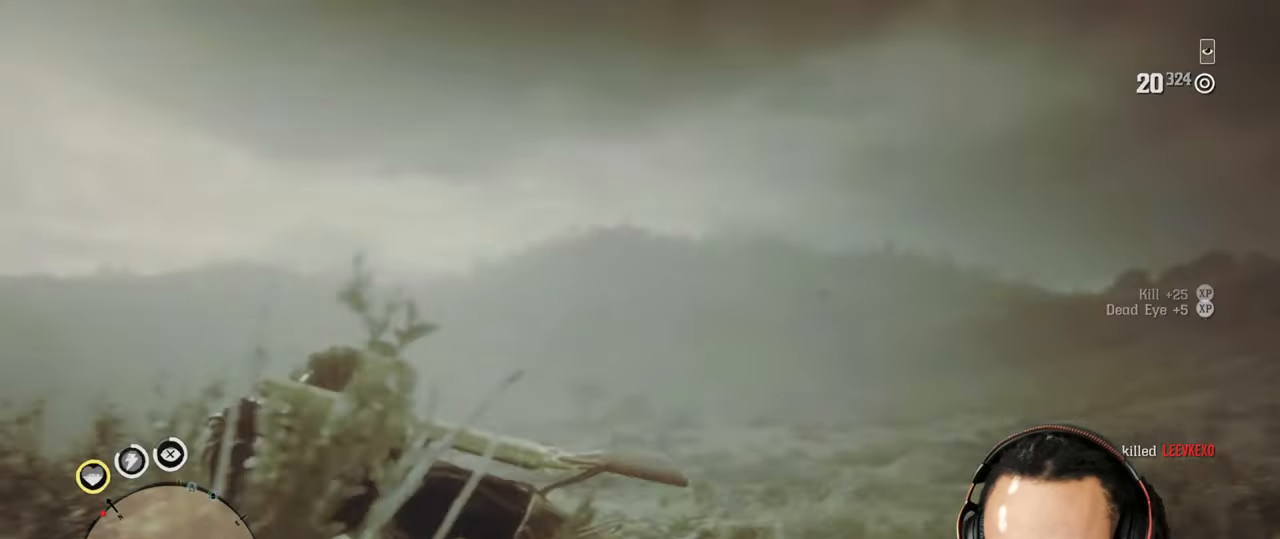
{"buttons": ["L1"], "left_stick": "up", "right_stick": "center", "events": [[133, "left_stick", "left"], [200, "right_stick", "center"], [317, "L1", "down"], [467, "left_stick", "up"]]}
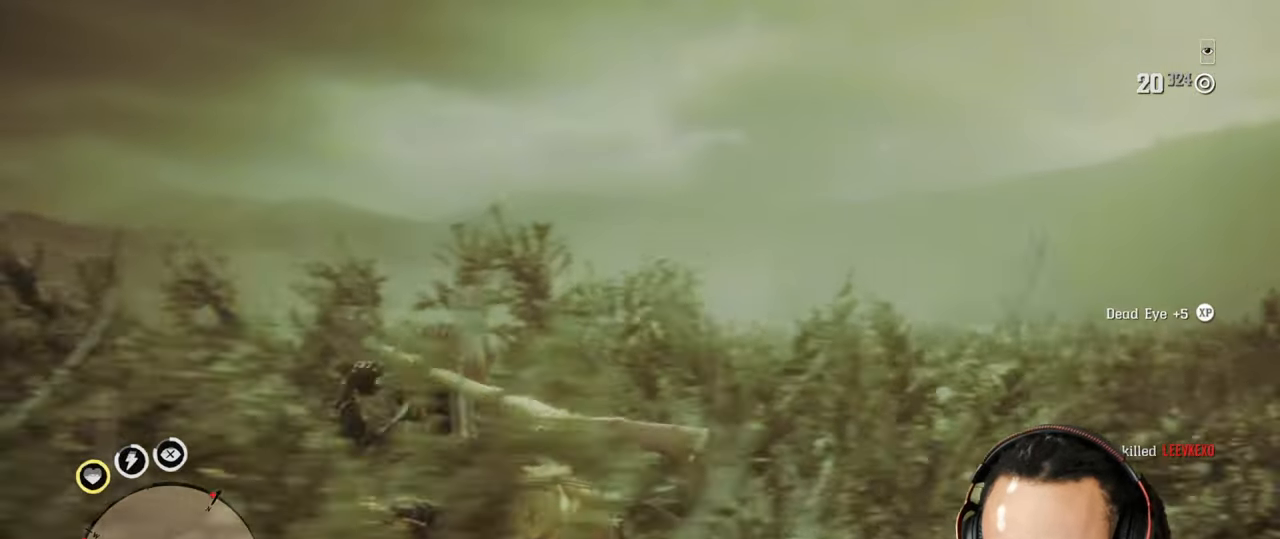
{"buttons": ["L1"], "left_stick": "up-right", "right_stick": "center", "events": [[50, "right_stick", "up-left"], [200, "right_stick", "center"], [417, "left_stick", "up-right"]]}
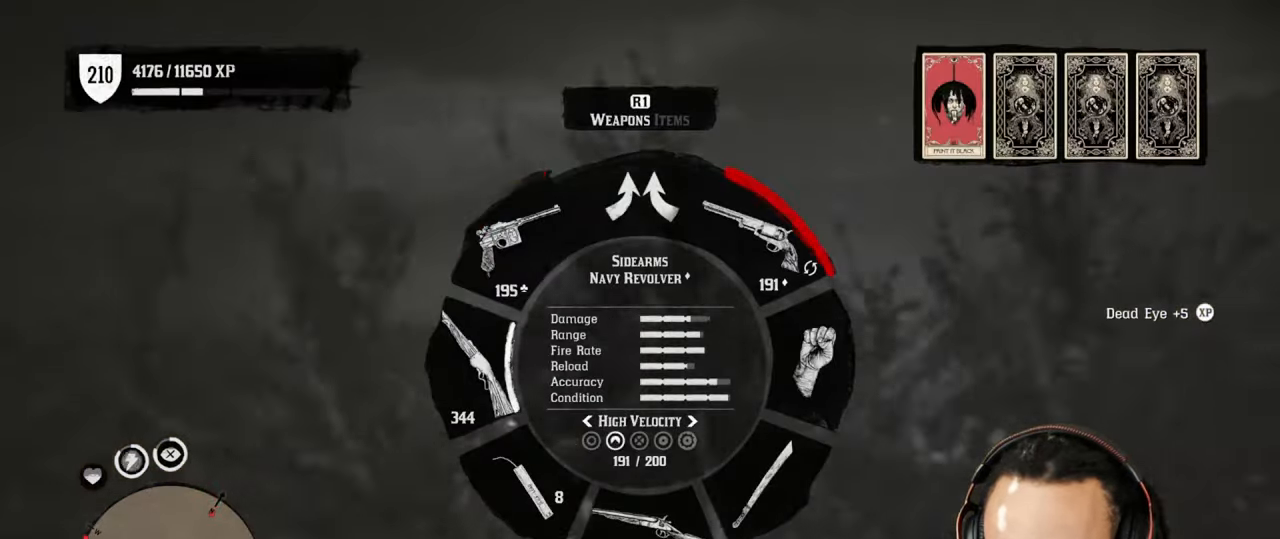
{"buttons": ["L1"], "left_stick": "right", "right_stick": "up-left", "events": [[117, "right_stick", "up"], [217, "right_stick", "center"], [283, "R1", "down"], [367, "R1", "up"], [433, "left_stick", "right"], [500, "right_stick", "up-left"]]}
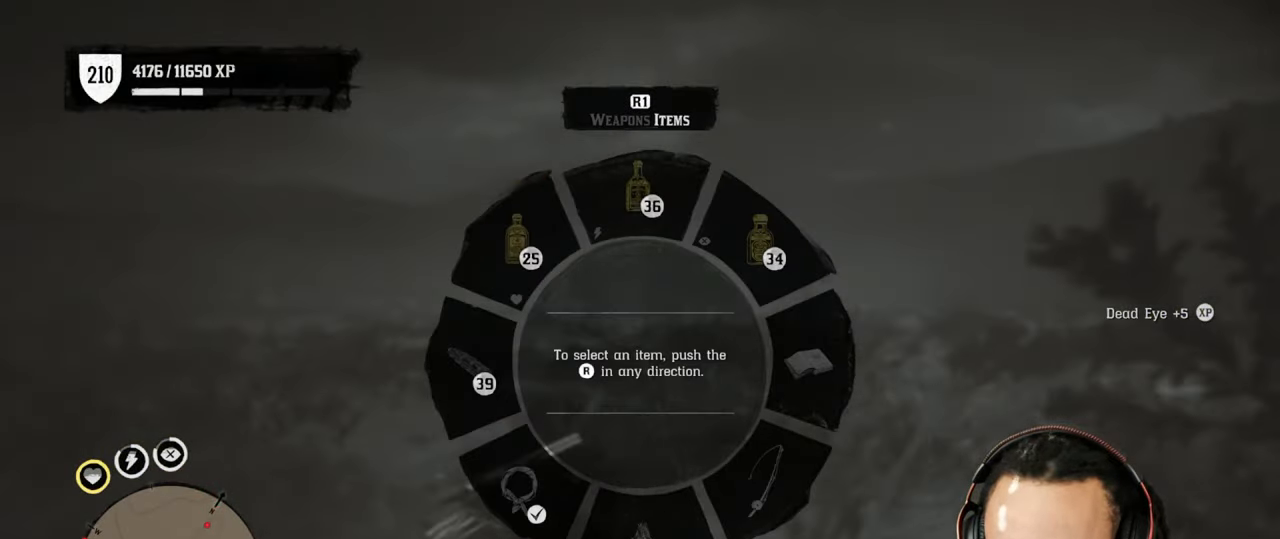
{"buttons": ["L1"], "left_stick": "right", "right_stick": "up", "events": [[283, "right_stick", "up"]]}